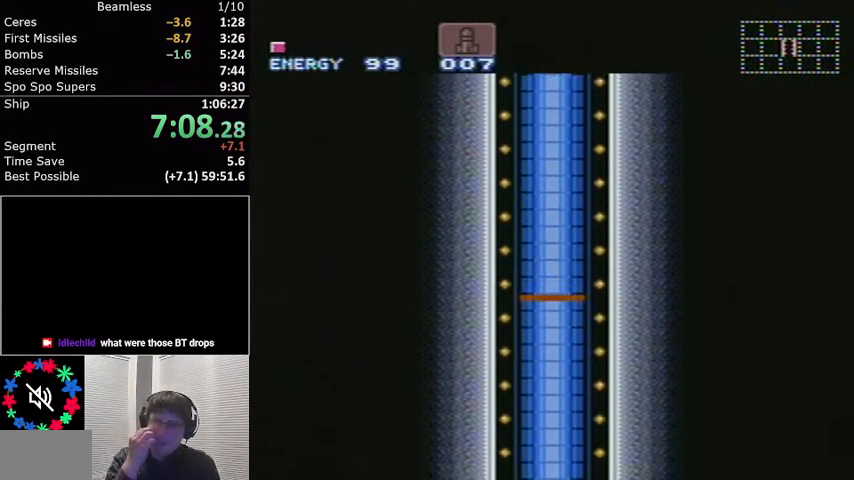
Gameplay with a controller (Nintendo layout); each line is a JSON object with the inputs held at the frame after it. "events" lists button and stick changes between this image and that frame as [ms after this image, input, new state], when the widget could be followed in between. Not read: L3 R3.
{"buttons": ["L1", "DPAD_RIGHT"], "events": [[434, "DPAD_RIGHT", "down"], [467, "L1", "down"]]}
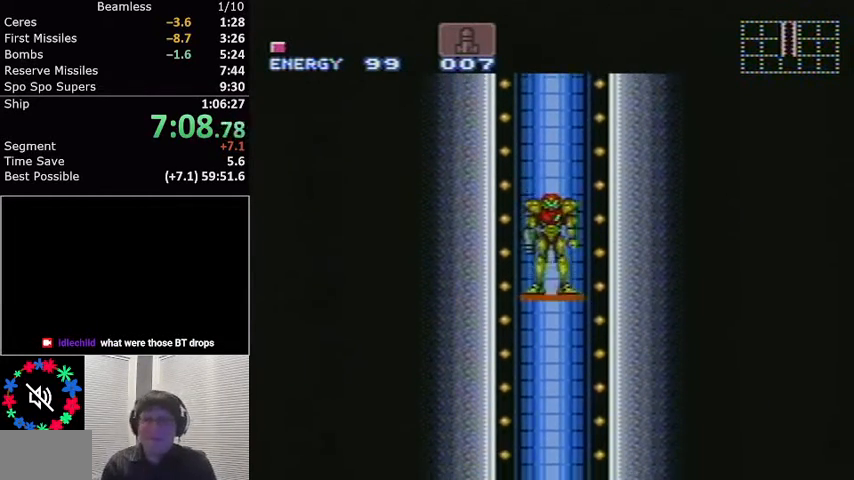
{"buttons": ["L1", "DPAD_RIGHT"], "events": []}
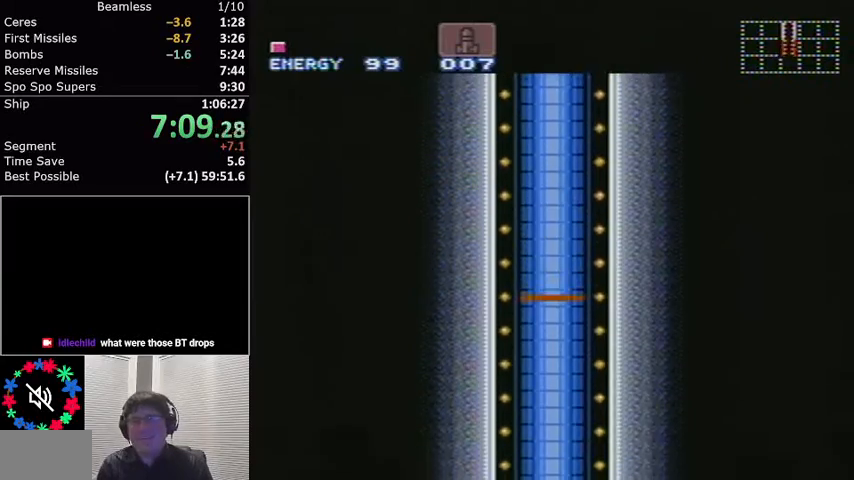
{"buttons": ["L1", "DPAD_RIGHT"], "events": []}
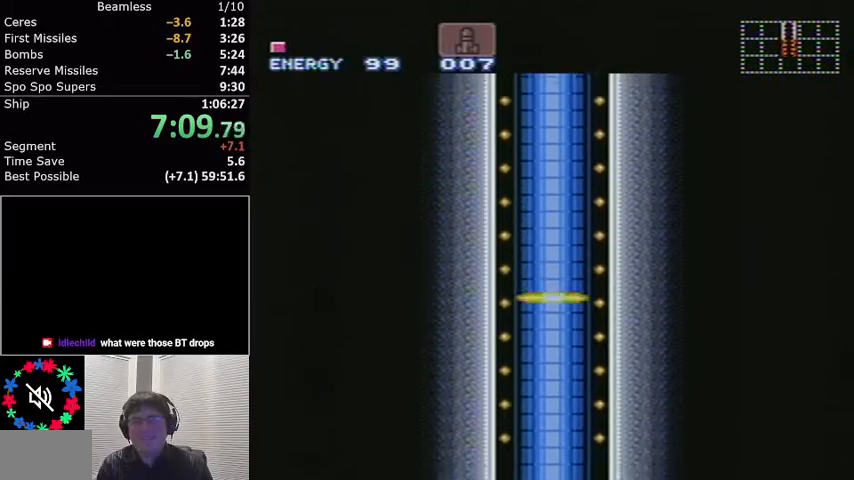
{"buttons": ["L1", "DPAD_RIGHT"], "events": []}
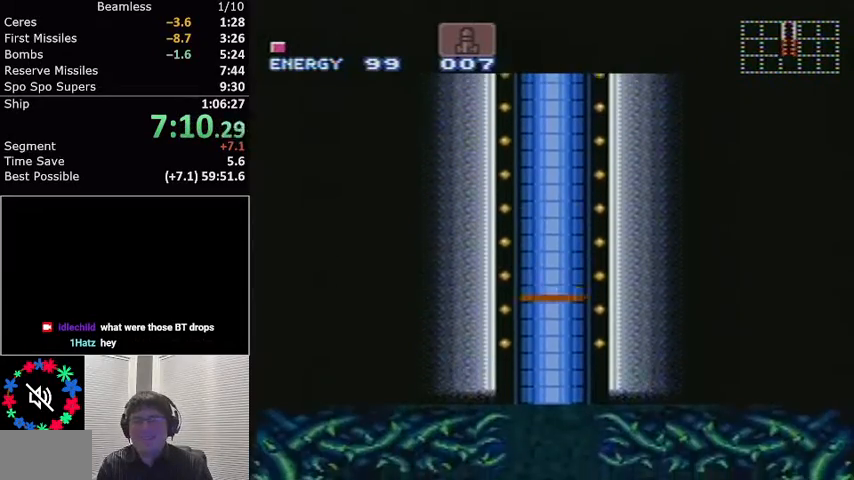
{"buttons": ["L1", "DPAD_RIGHT"], "events": []}
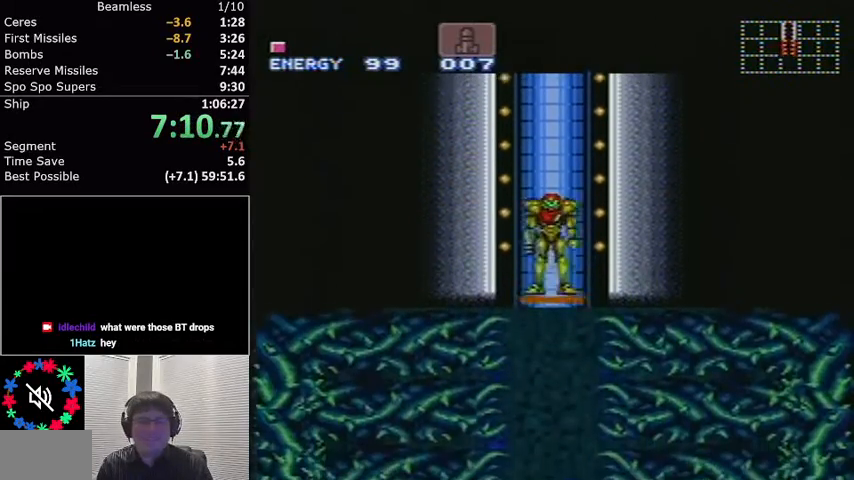
{"buttons": ["L1", "DPAD_RIGHT"], "events": []}
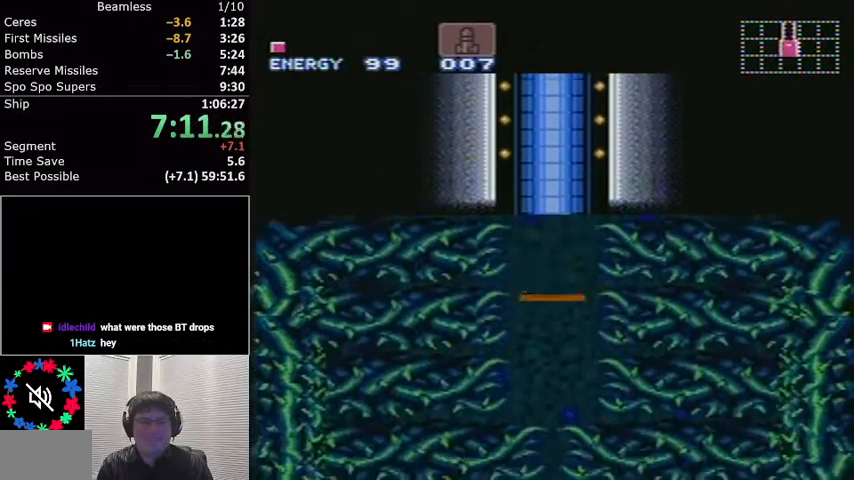
{"buttons": ["L1", "DPAD_RIGHT"], "events": []}
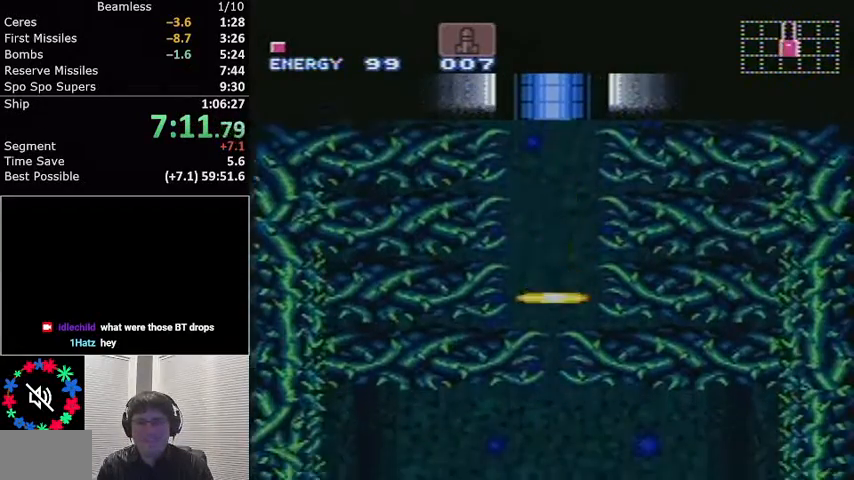
{"buttons": ["L1", "DPAD_RIGHT"], "events": []}
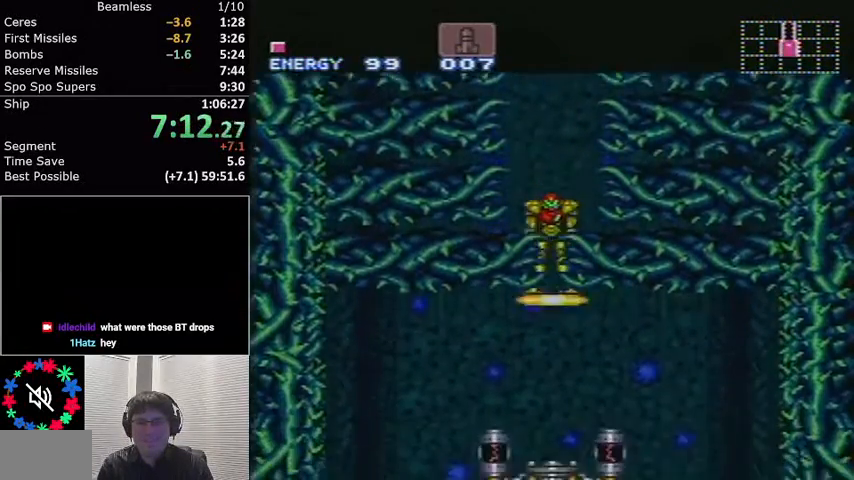
{"buttons": ["L1", "DPAD_RIGHT"], "events": []}
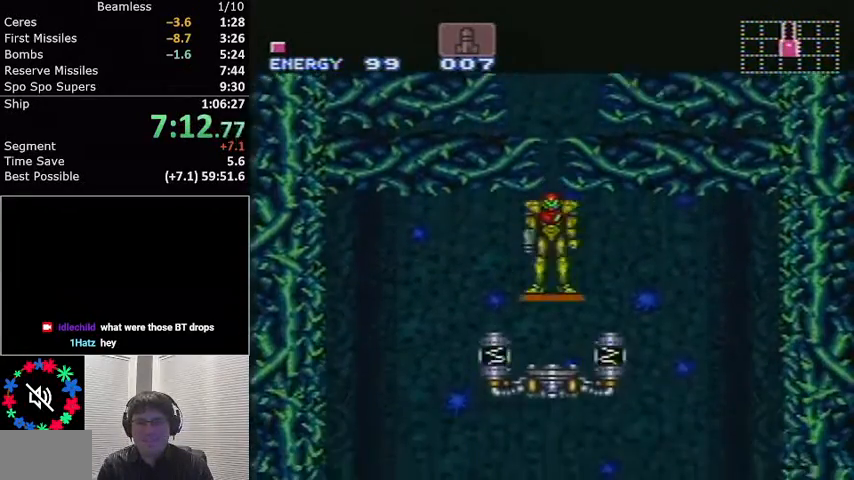
{"buttons": ["L1"], "events": [[501, "DPAD_RIGHT", "up"]]}
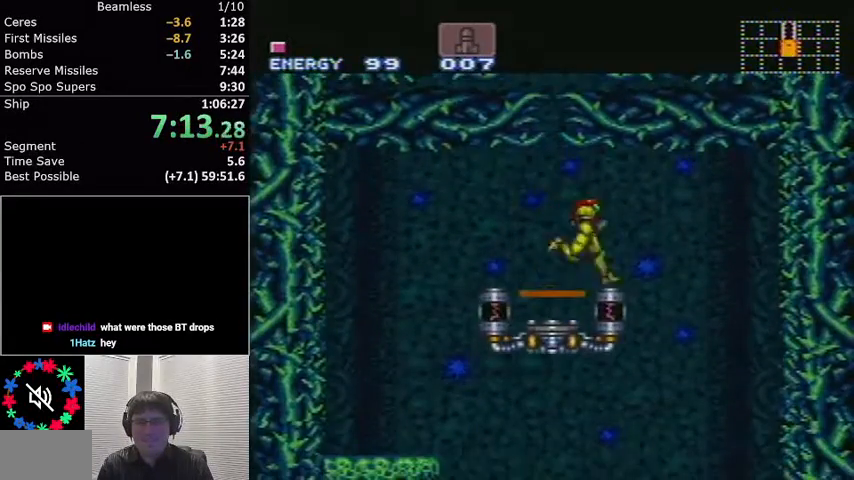
{"buttons": ["X", "L1", "DPAD_DOWN"], "events": [[67, "DPAD_LEFT", "down"], [367, "DPAD_DOWN", "down"], [367, "DPAD_LEFT", "up"], [434, "X", "down"]]}
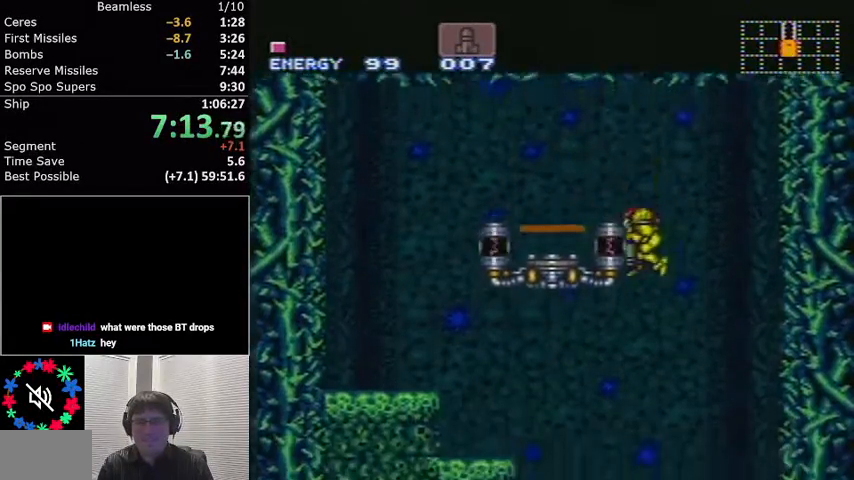
{"buttons": ["L1", "DPAD_DOWN"], "events": [[67, "X", "up"], [134, "X", "down"], [267, "X", "up"]]}
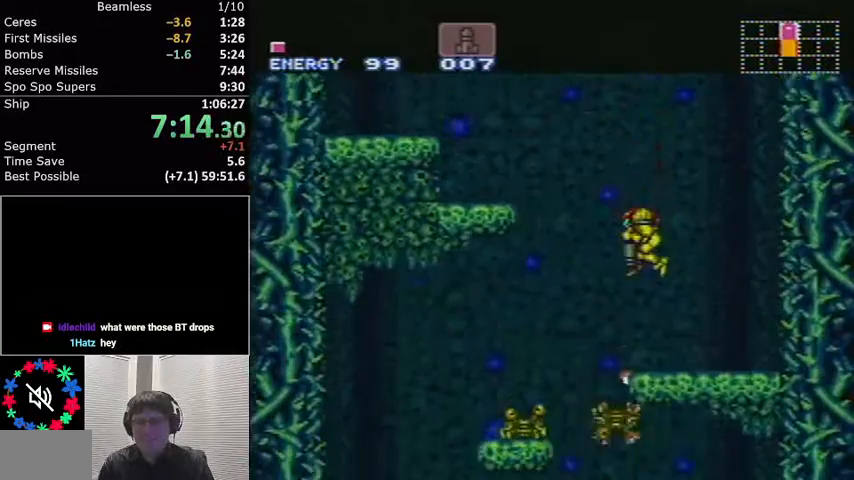
{"buttons": ["L1", "DPAD_DOWN"], "events": [[100, "DPAD_DOWN", "up"], [100, "DPAD_LEFT", "down"], [100, "Y", "down"], [267, "Y", "up"], [333, "DPAD_DOWN", "down"], [333, "DPAD_LEFT", "up"], [400, "X", "down"], [500, "X", "up"]]}
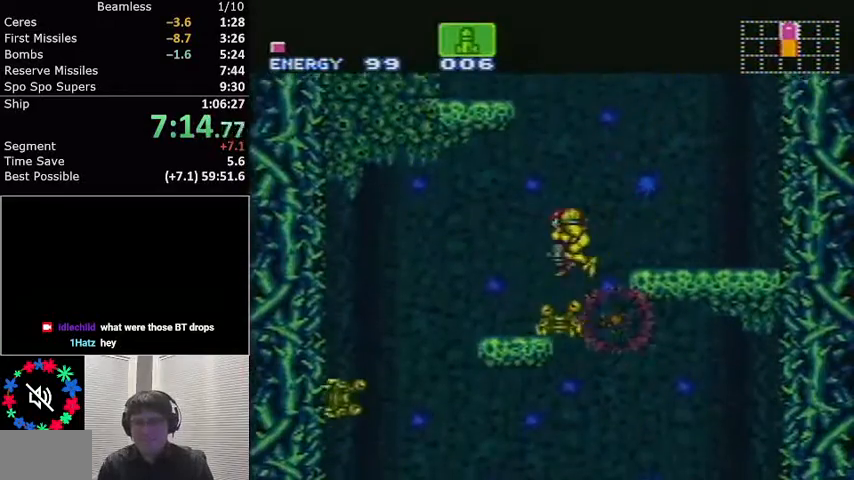
{"buttons": ["L1", "DPAD_RIGHT"], "events": [[67, "DPAD_DOWN", "up"], [67, "DPAD_LEFT", "down"], [167, "DPAD_LEFT", "up"], [234, "DPAD_RIGHT", "down"]]}
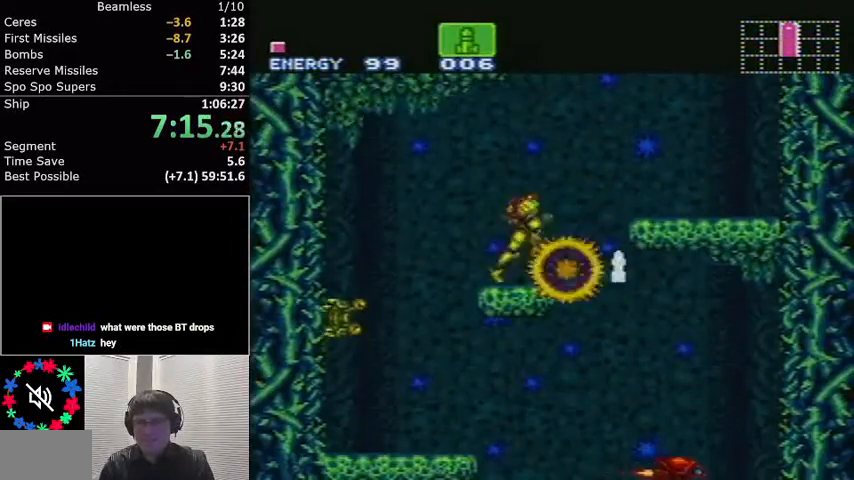
{"buttons": ["L1"], "events": [[133, "DPAD_RIGHT", "up"], [200, "DPAD_LEFT", "down"], [367, "DPAD_LEFT", "up"]]}
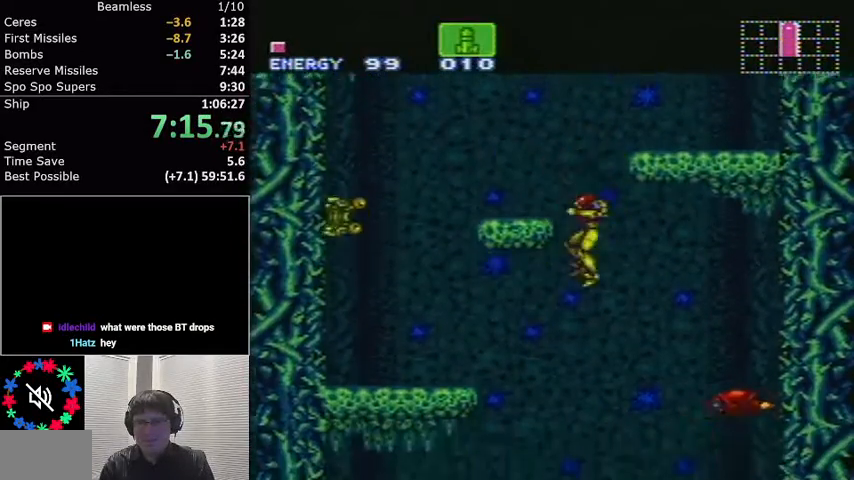
{"buttons": ["L1", "DPAD_RIGHT"], "events": [[167, "DPAD_RIGHT", "down"]]}
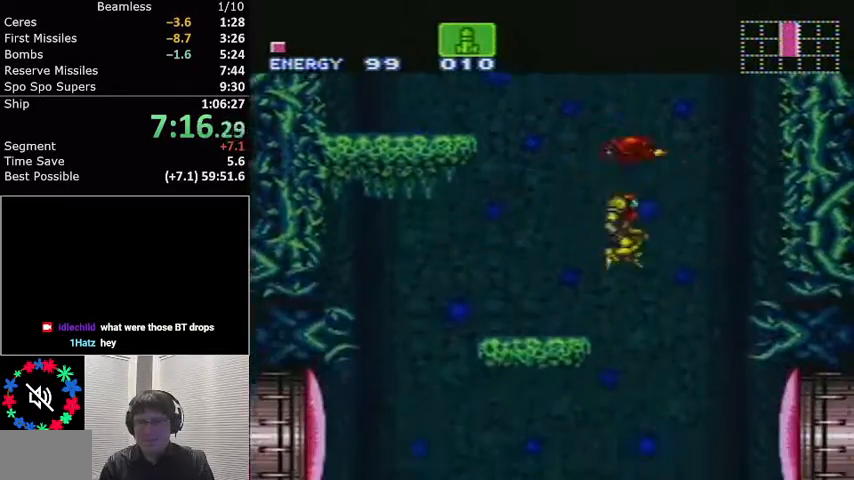
{"buttons": ["X", "L1"], "events": [[167, "DPAD_RIGHT", "up"], [267, "X", "down"], [333, "X", "up"], [400, "X", "down"]]}
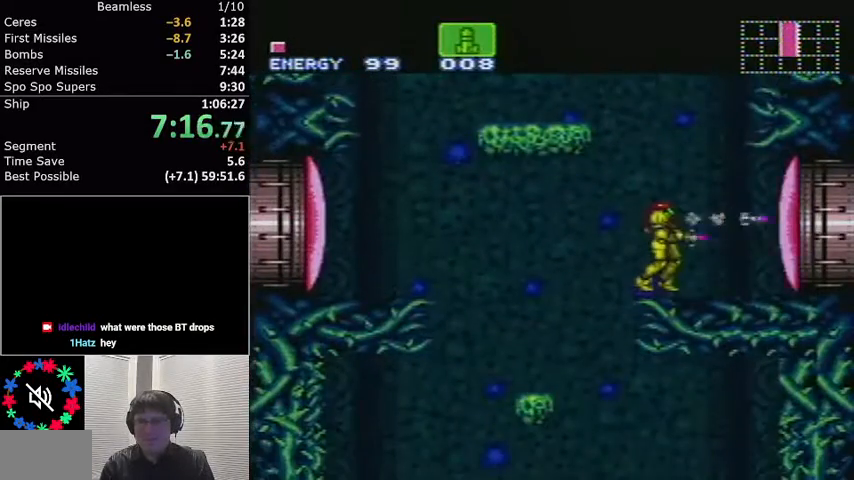
{"buttons": ["L1"], "events": [[34, "X", "up"], [67, "X", "down"], [134, "X", "up"], [201, "X", "down"], [301, "X", "up"], [334, "X", "down"], [434, "X", "up"]]}
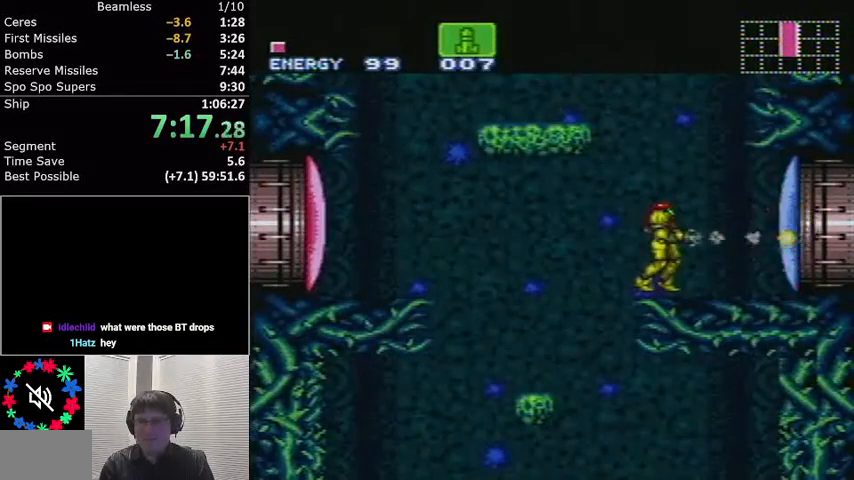
{"buttons": ["X", "L1"], "events": [[33, "X", "down"], [67, "X", "up"], [467, "X", "down"]]}
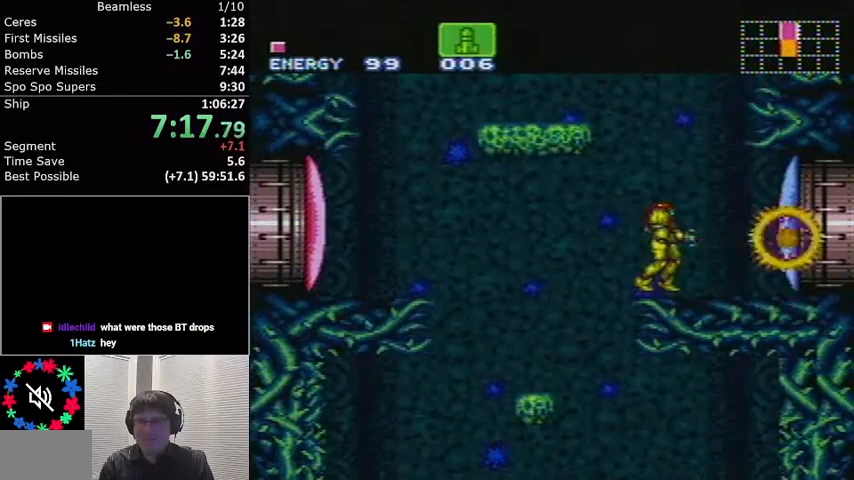
{"buttons": ["L1", "DPAD_RIGHT"], "events": [[67, "X", "up"], [134, "B", "down"], [267, "B", "up"], [301, "DPAD_RIGHT", "down"]]}